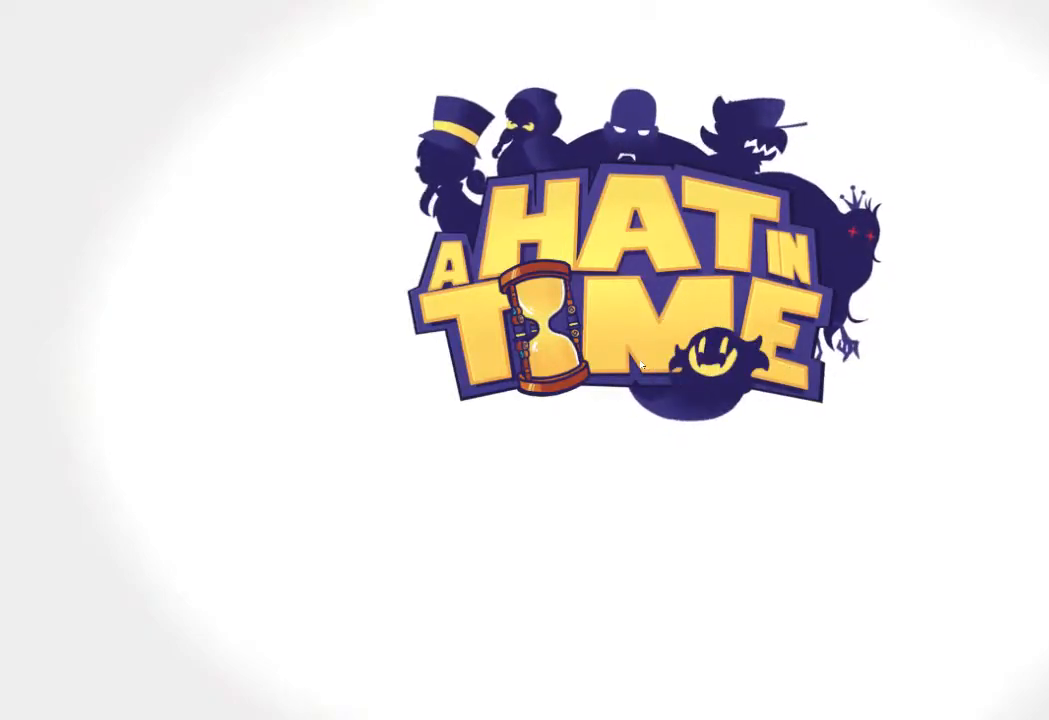
Gameplay with a controller (PlayStation layout); each line is a JSON object with the inputs held at the frame after it. "events" lists button and stick changes between this image and that frame as [ms after this image, input, new state], when the widget could be followed in between.
{"buttons": [], "left_stick": "up-left", "right_stick": "center", "events": [[450, "left_stick", "up-left"]]}
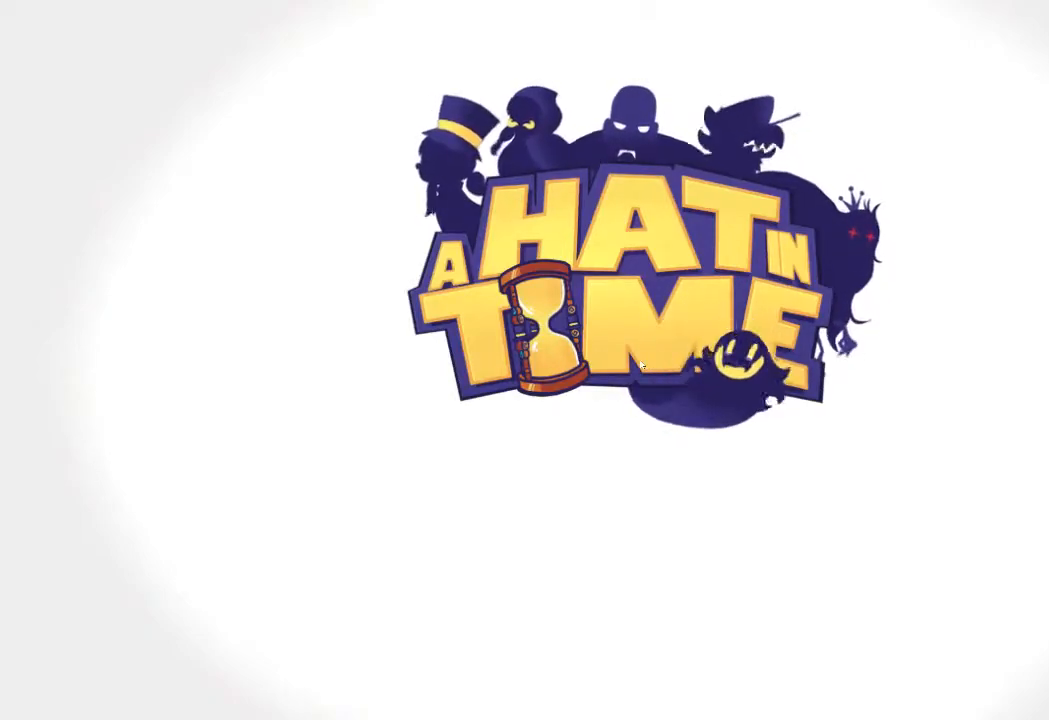
{"buttons": [], "left_stick": "up-left", "right_stick": "center", "events": [[217, "left_stick", "center"], [483, "left_stick", "up-left"]]}
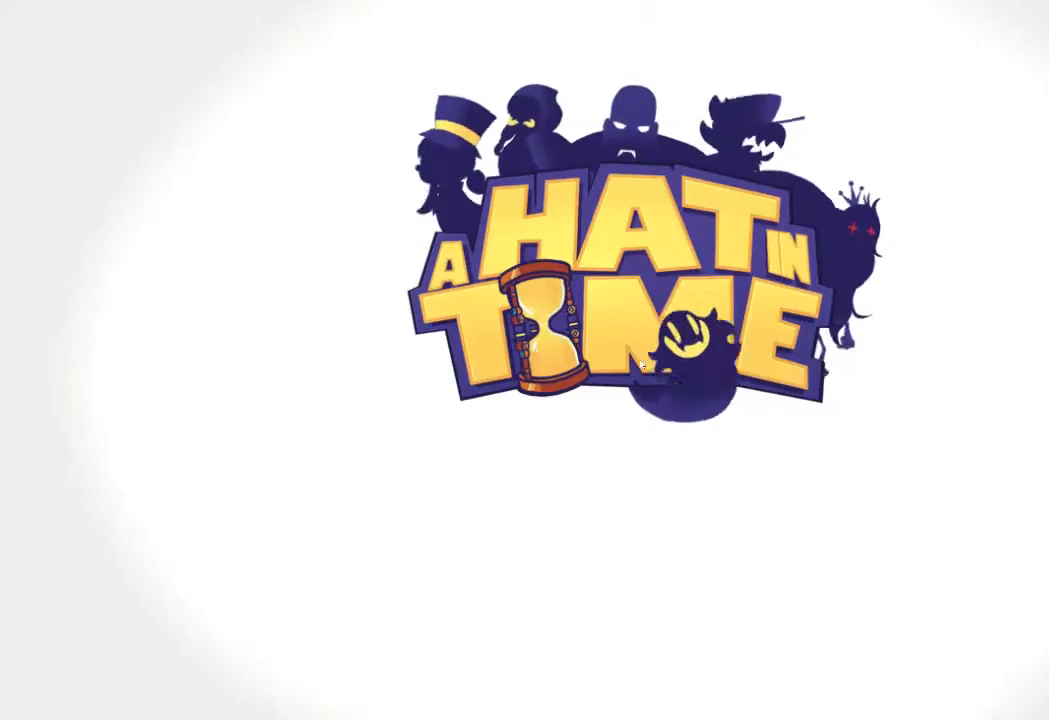
{"buttons": [], "left_stick": "up-left", "right_stick": "center", "events": []}
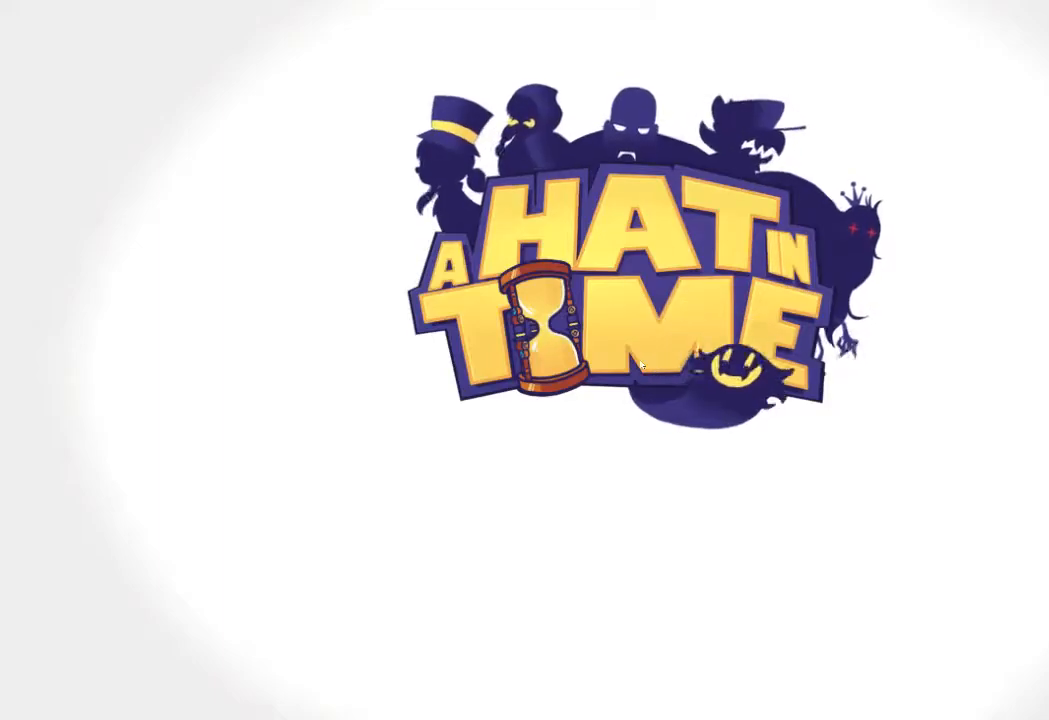
{"buttons": [], "left_stick": "up-left", "right_stick": "center", "events": []}
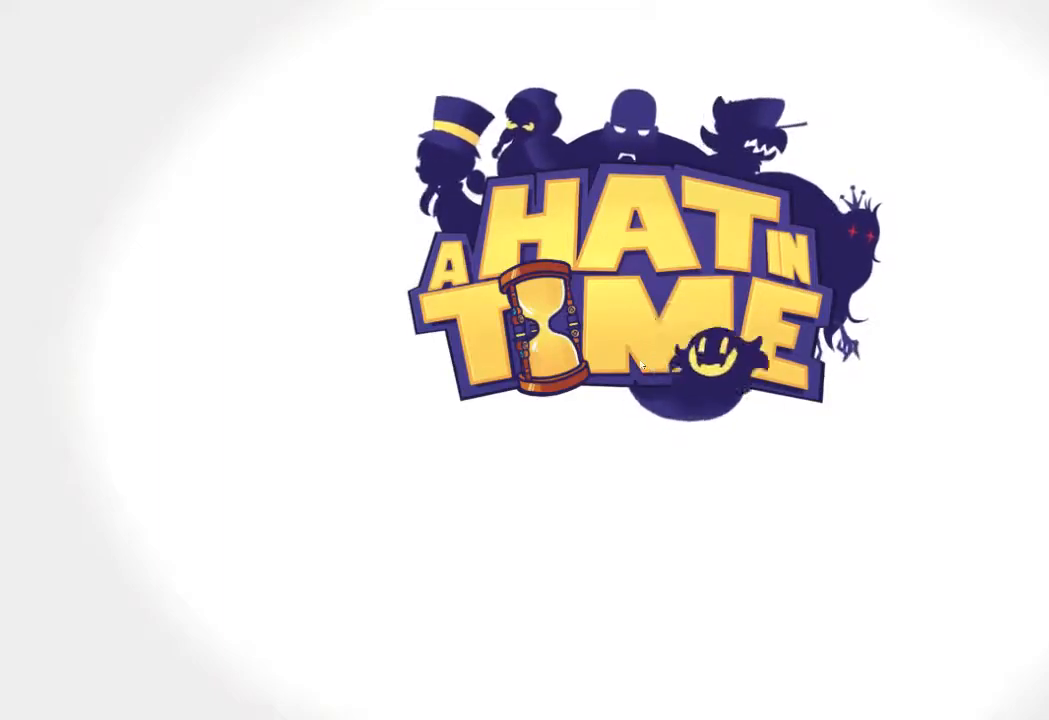
{"buttons": [], "left_stick": "up-left", "right_stick": "center", "events": []}
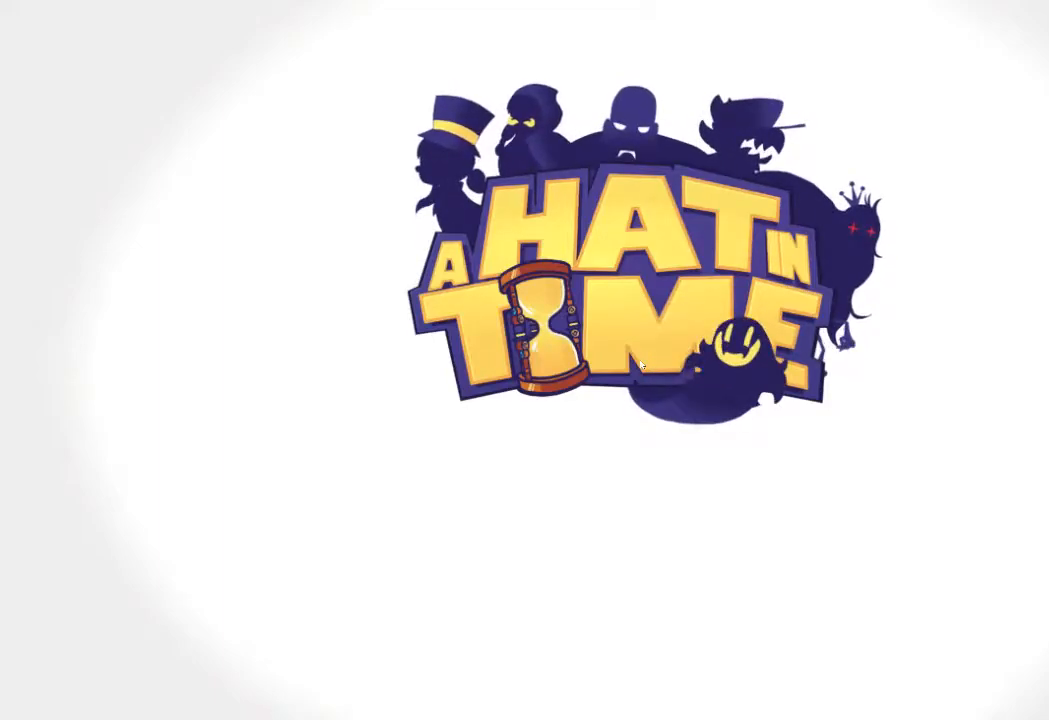
{"buttons": [], "left_stick": "up-left", "right_stick": "center", "events": []}
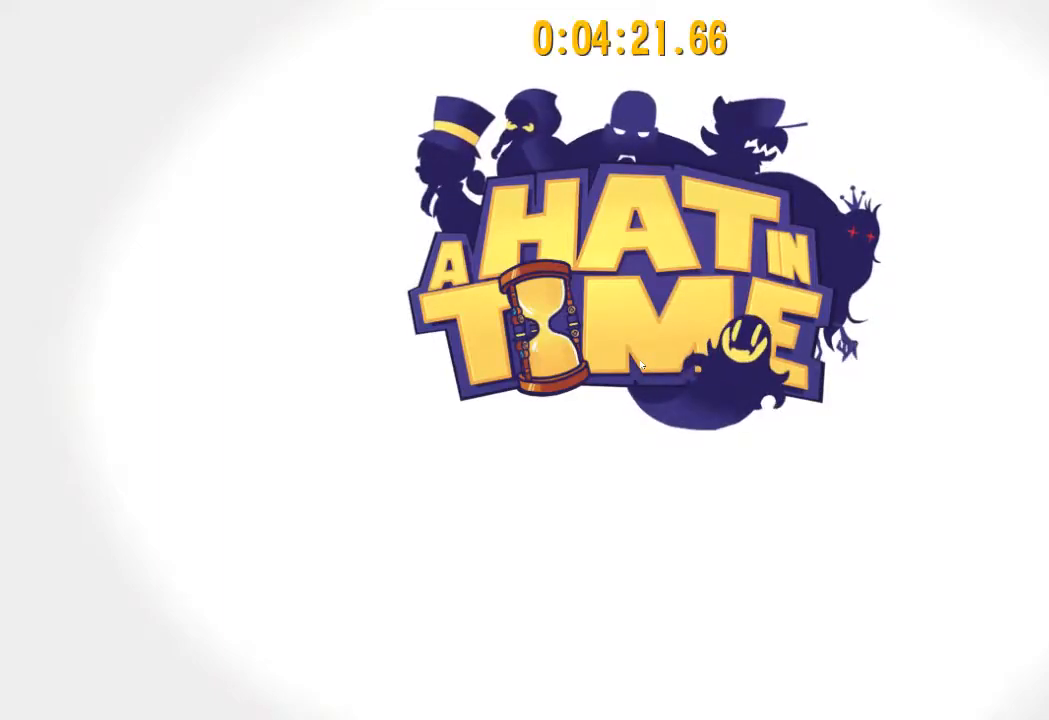
{"buttons": [], "left_stick": "up-left", "right_stick": "center", "events": []}
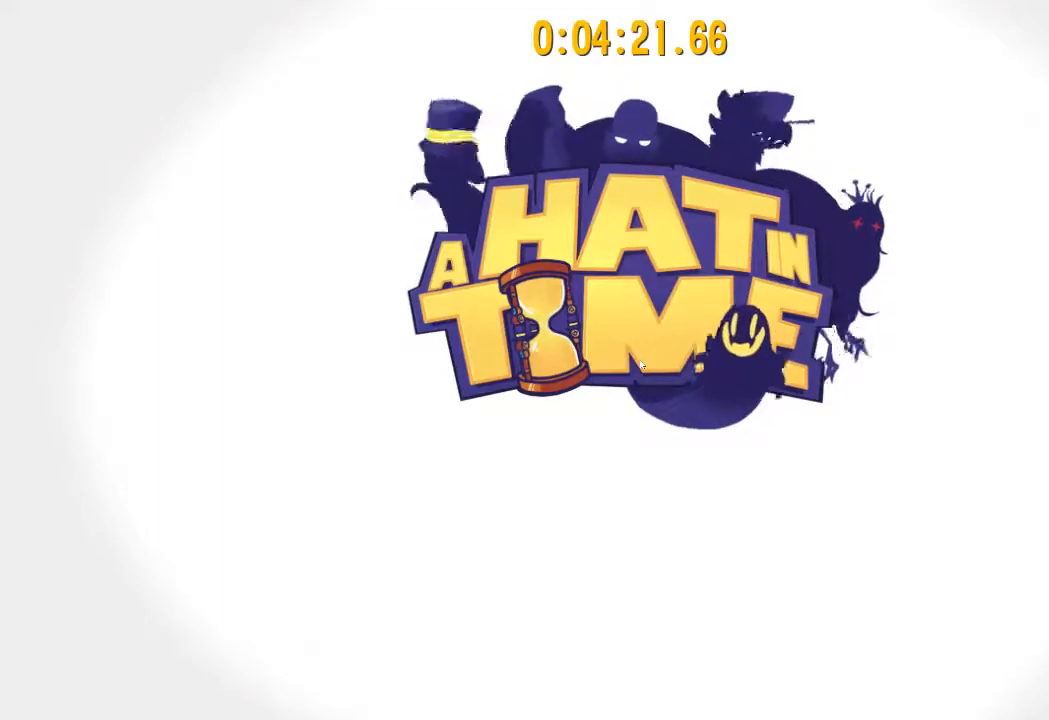
{"buttons": ["L2"], "left_stick": "up-left", "right_stick": "center", "events": [[450, "L2", "down"]]}
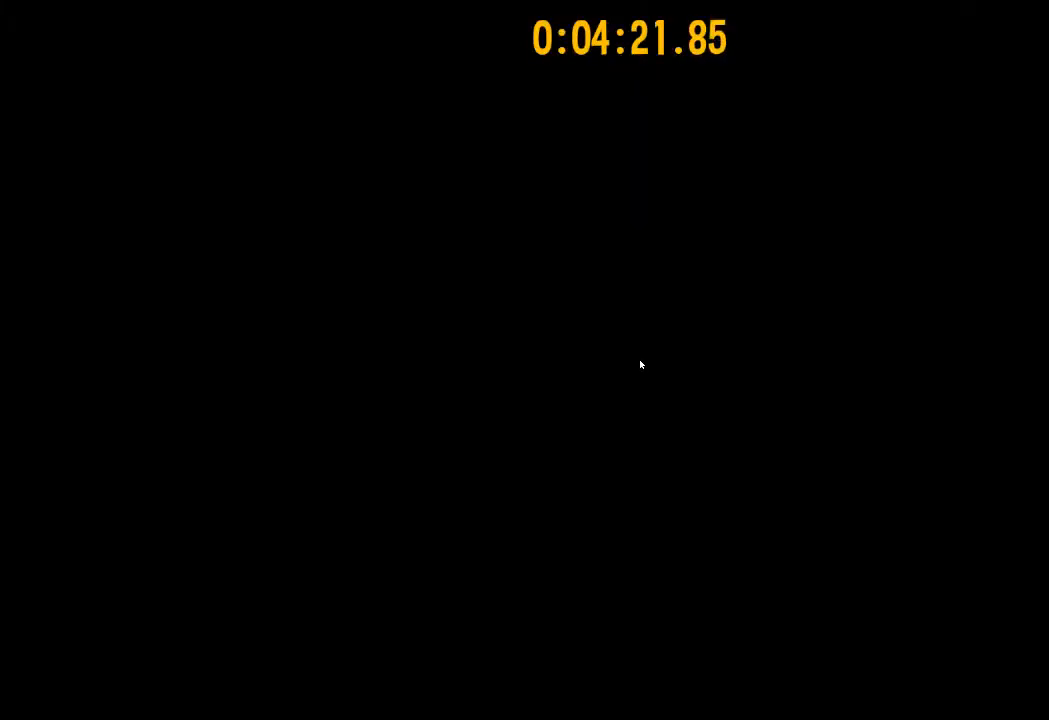
{"buttons": ["L2"], "left_stick": "up-left", "right_stick": "center", "events": []}
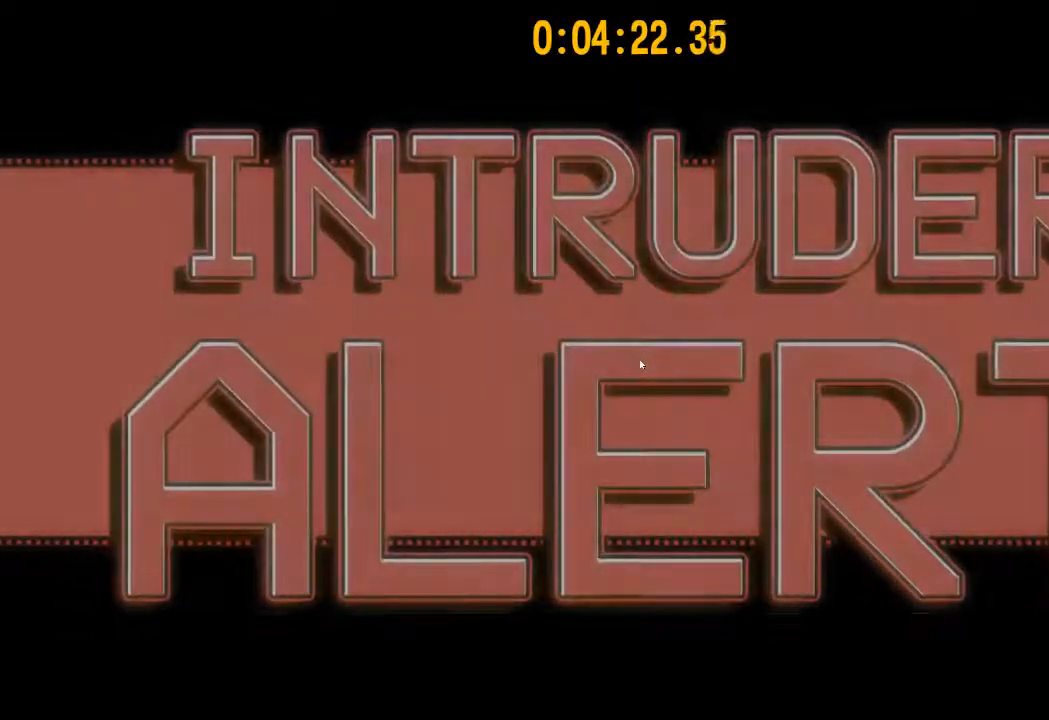
{"buttons": ["L2"], "left_stick": "up-left", "right_stick": "center", "events": []}
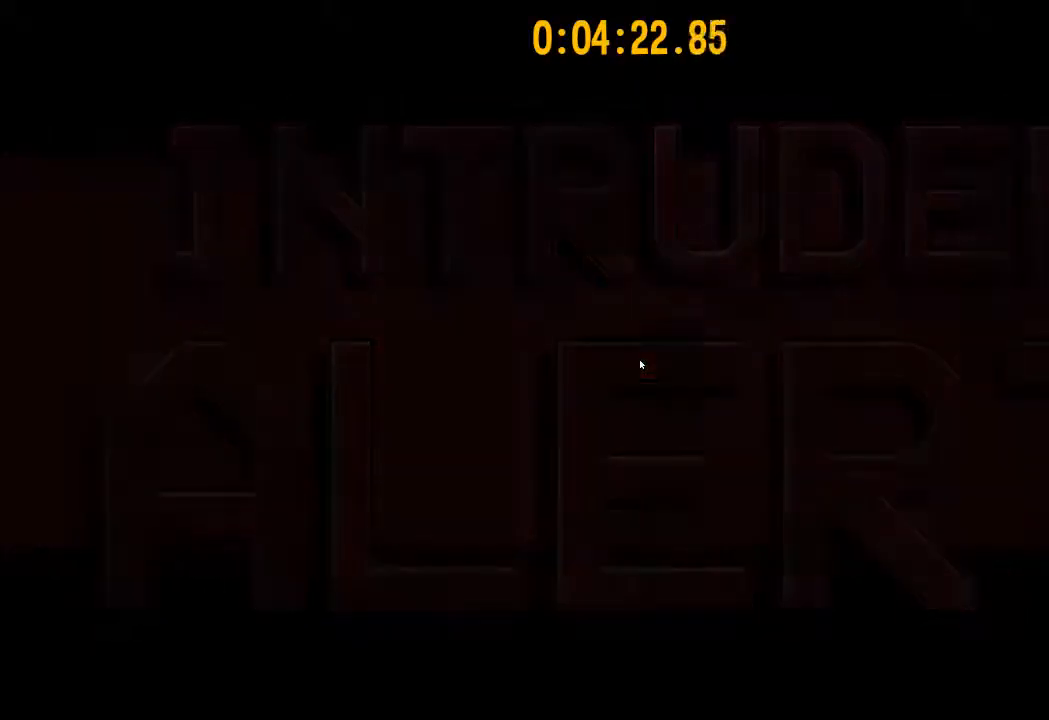
{"buttons": ["L2"], "left_stick": "up-left", "right_stick": "center", "events": []}
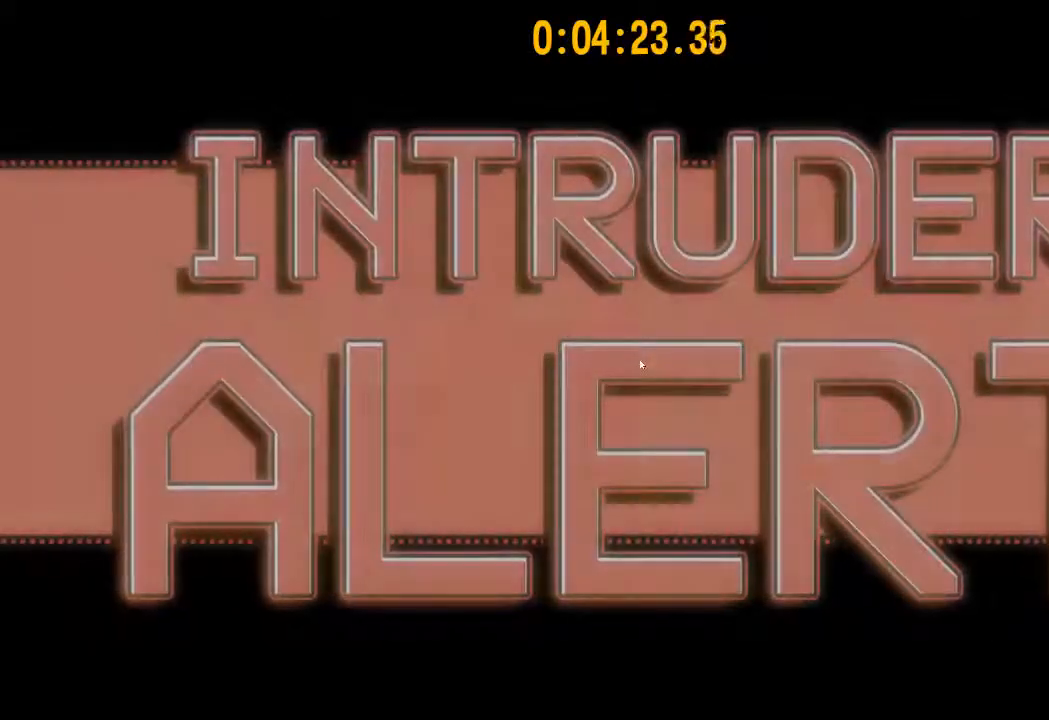
{"buttons": ["L2"], "left_stick": "up-left", "right_stick": "center", "events": []}
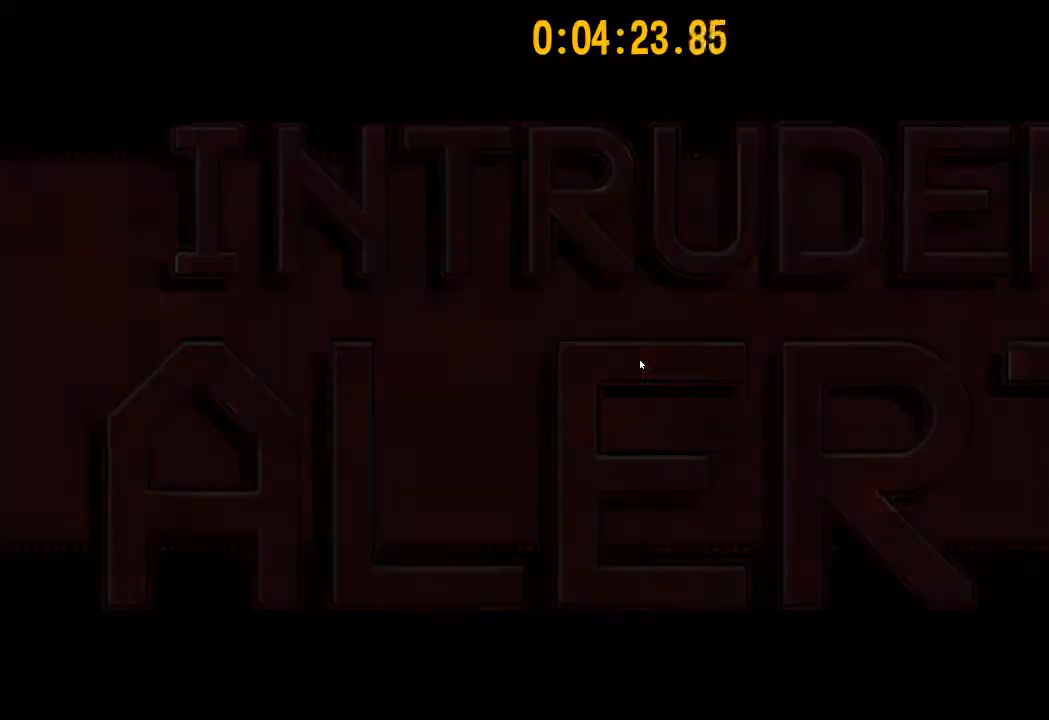
{"buttons": ["L2"], "left_stick": "up-left", "right_stick": "center", "events": []}
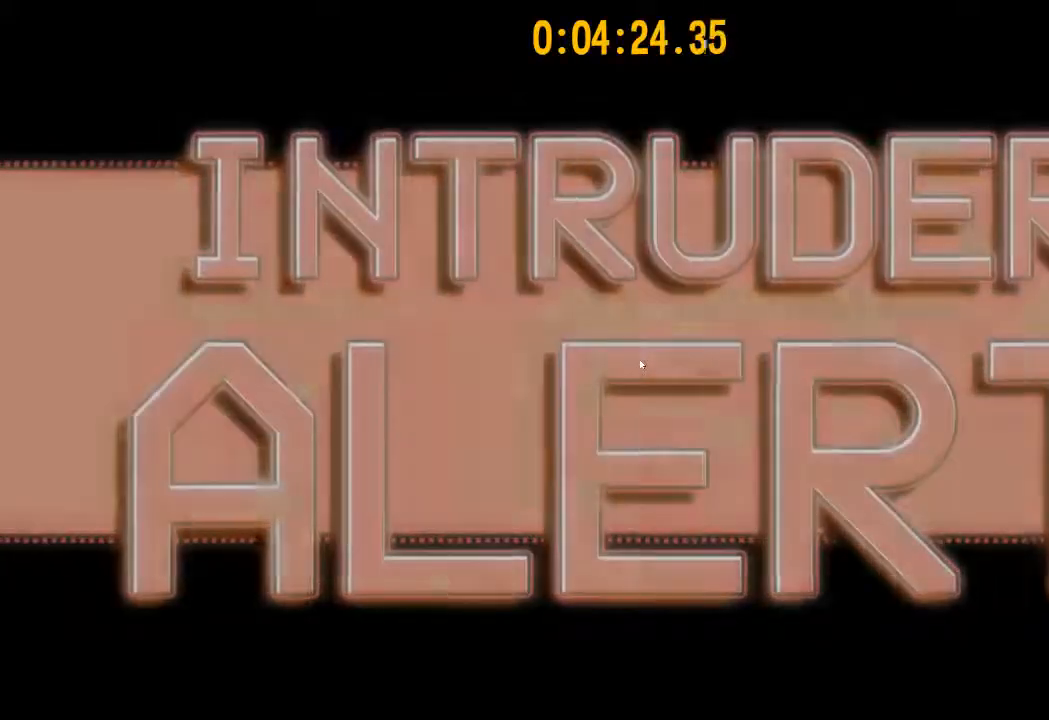
{"buttons": ["L2"], "left_stick": "up-left", "right_stick": "center", "events": []}
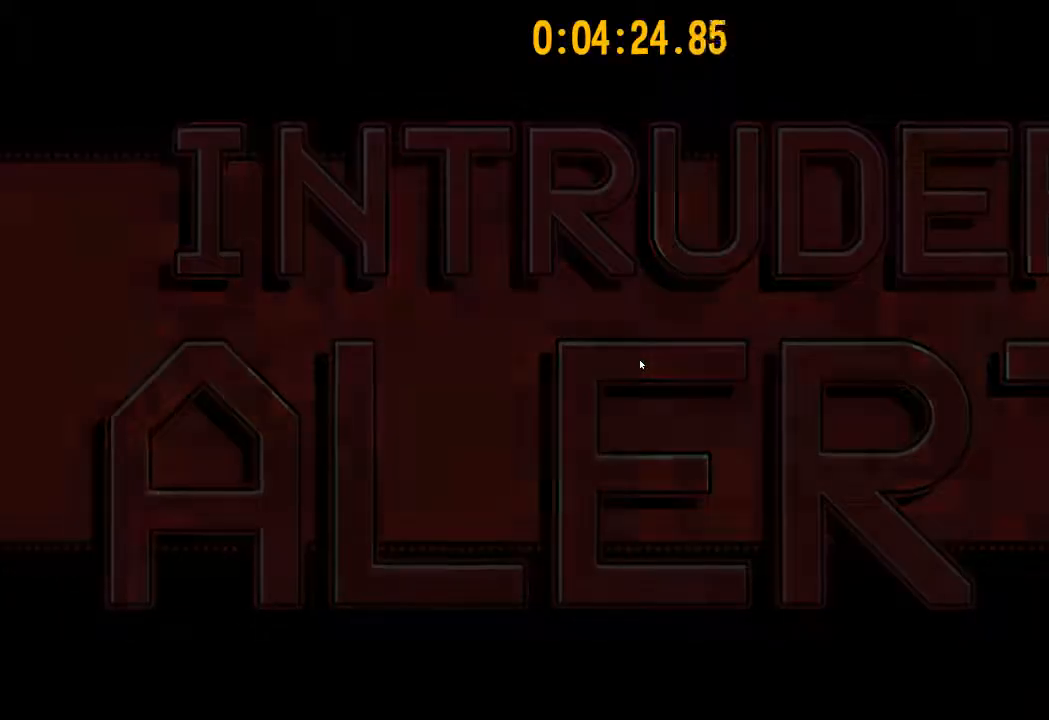
{"buttons": ["L2"], "left_stick": "up-left", "right_stick": "center", "events": []}
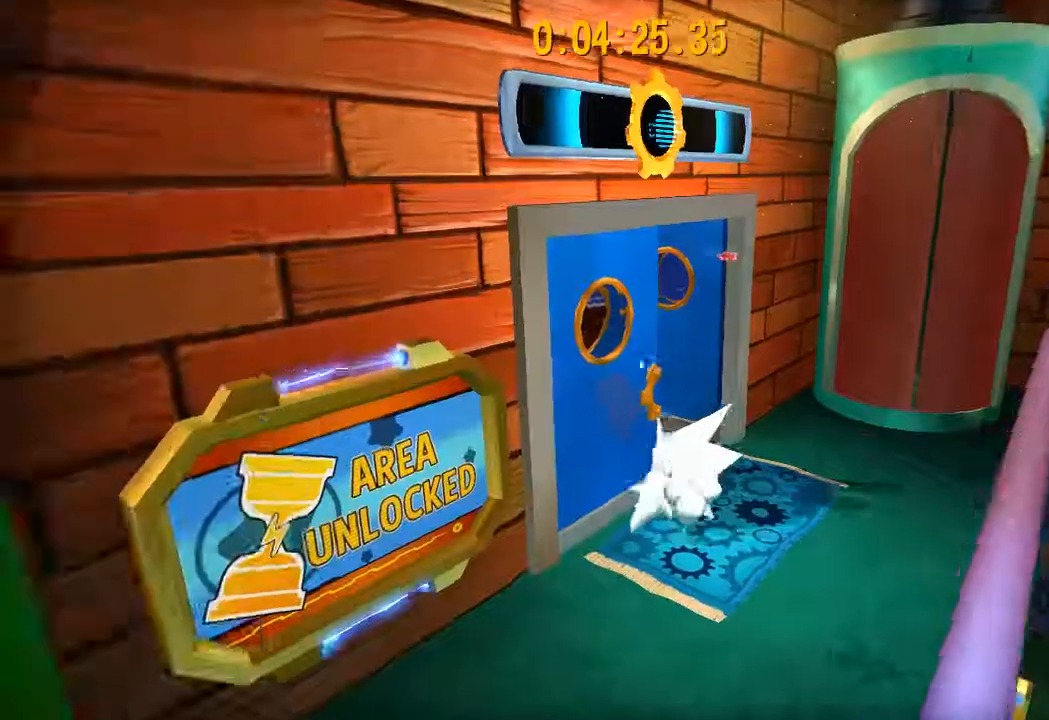
{"buttons": ["L2"], "left_stick": "up-left", "right_stick": "center", "events": [[250, "R2", "down"], [333, "R2", "up"]]}
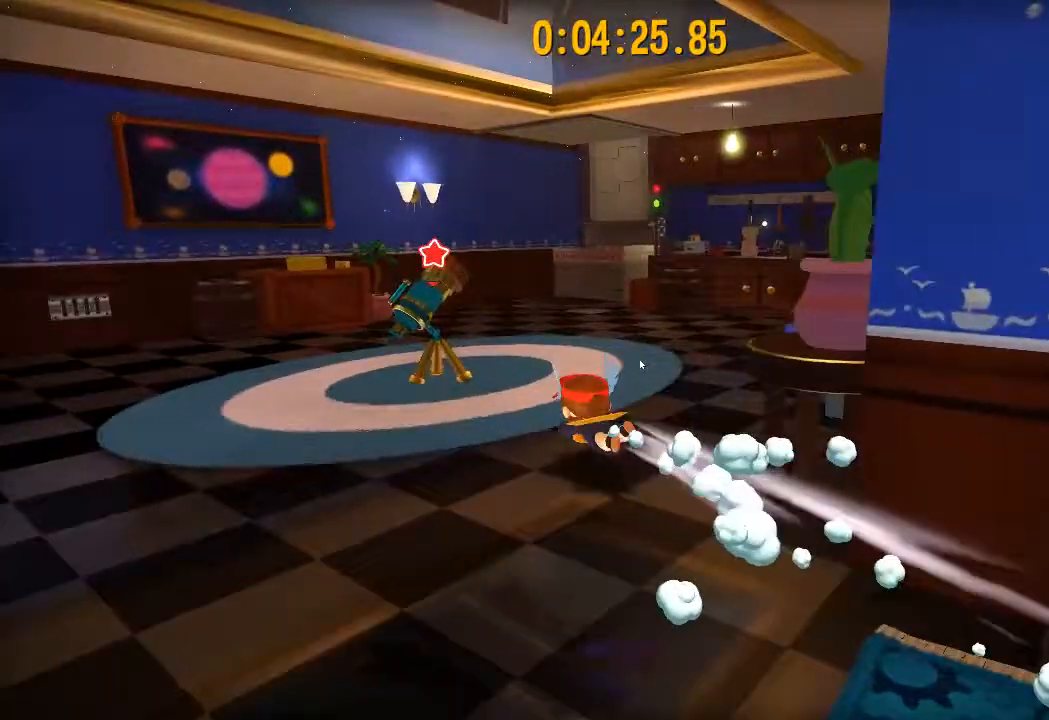
{"buttons": ["L2"], "left_stick": "up-left", "right_stick": "center", "events": [[233, "CIRCLE", "down"], [317, "CIRCLE", "up"], [400, "CIRCLE", "down"], [433, "CIRCLE", "up"]]}
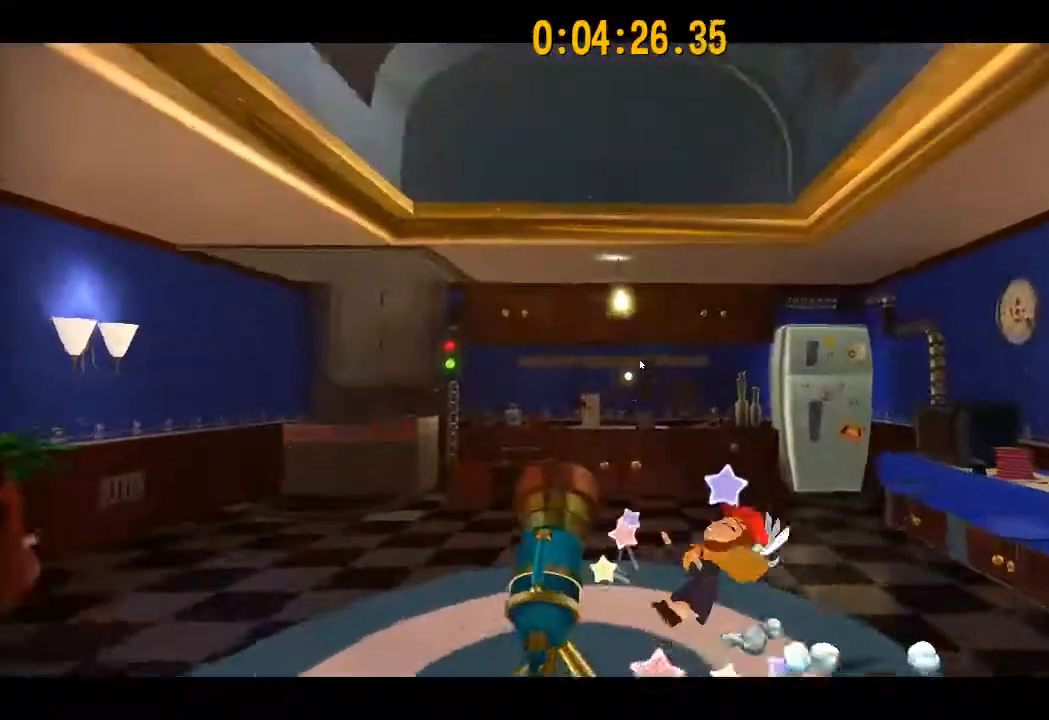
{"buttons": [], "left_stick": "center", "right_stick": "center", "events": [[33, "CIRCLE", "down"], [83, "CIRCLE", "up"], [100, "L2", "up"], [117, "left_stick", "center"]]}
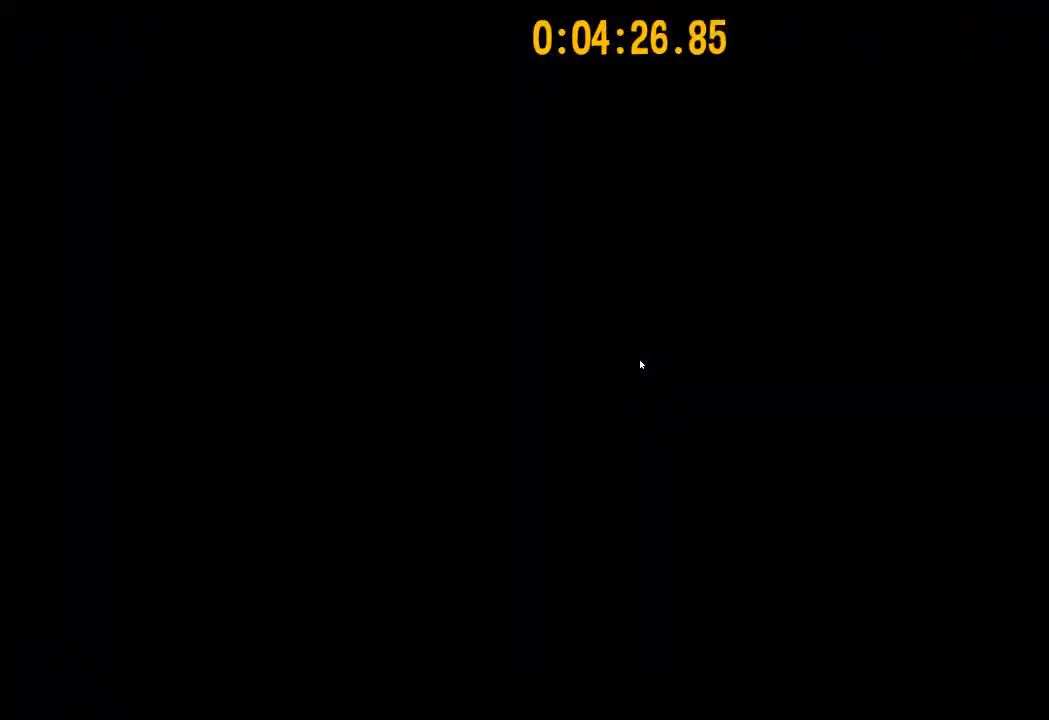
{"buttons": ["CROSS"], "left_stick": "center", "right_stick": "center", "events": [[233, "CROSS", "down"], [250, "CROSS", "up"], [300, "CROSS", "down"], [333, "CROSS", "up"], [400, "CROSS", "down"], [433, "CROSS", "up"], [483, "CROSS", "down"]]}
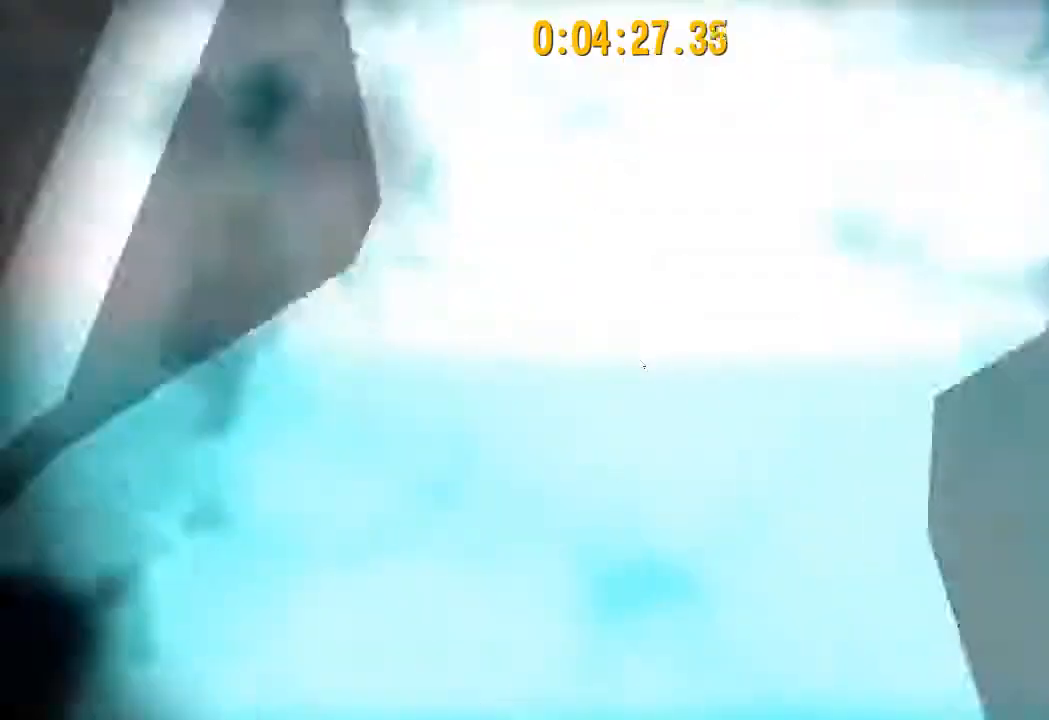
{"buttons": [], "left_stick": "center", "right_stick": "center", "events": [[33, "CROSS", "up"], [83, "CROSS", "down"], [133, "CROSS", "up"], [183, "CROSS", "down"], [233, "CROSS", "up"], [300, "CROSS", "down"], [333, "CROSS", "up"]]}
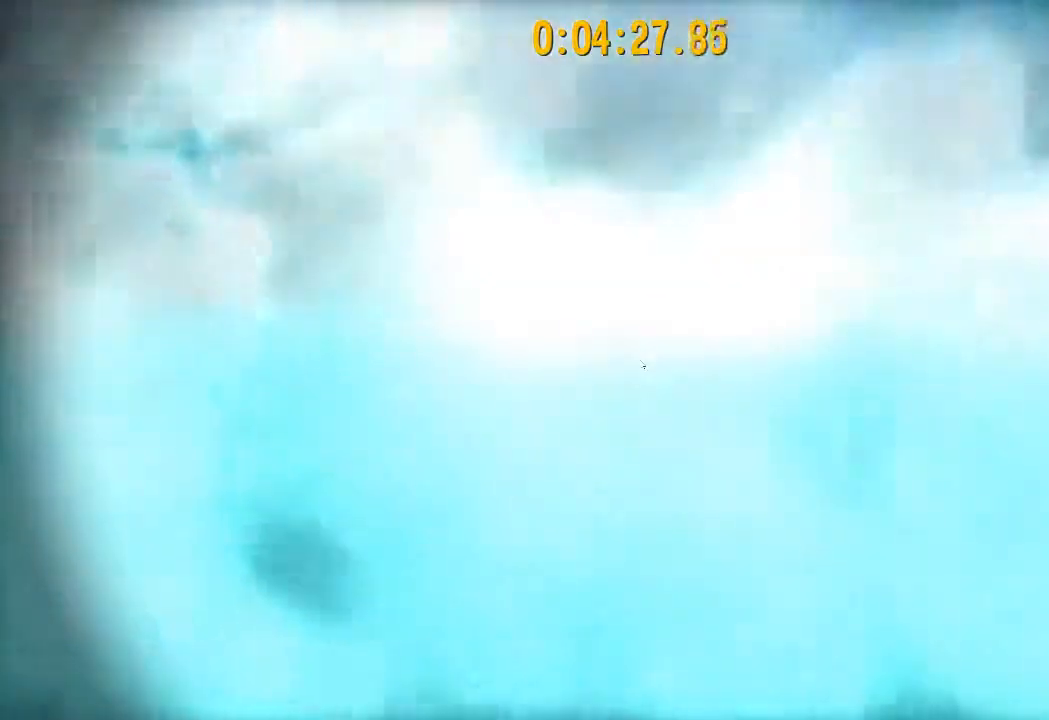
{"buttons": ["CROSS"], "left_stick": "center", "right_stick": "center", "events": [[83, "CROSS", "down"], [217, "CROSS", "up"], [267, "CROSS", "down"], [333, "CROSS", "up"], [383, "CROSS", "down"], [433, "CROSS", "up"], [483, "CROSS", "down"]]}
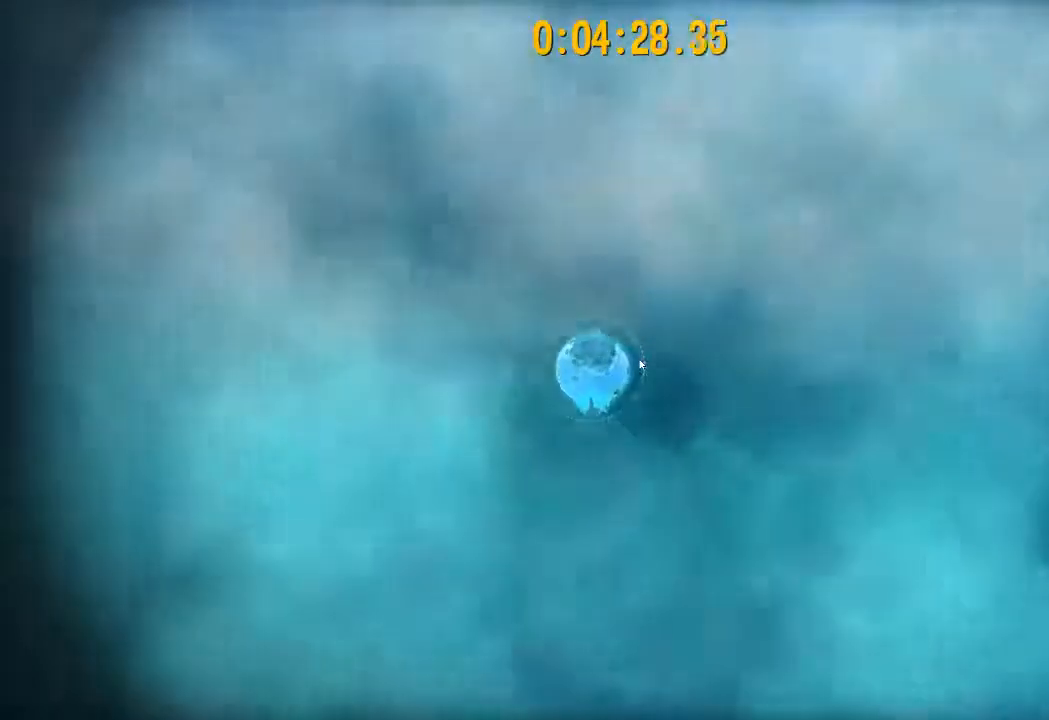
{"buttons": [], "left_stick": "center", "right_stick": "center", "events": [[50, "CROSS", "up"], [100, "CROSS", "down"], [133, "CROSS", "up"], [200, "CROSS", "down"], [250, "CROSS", "up"], [300, "CROSS", "down"], [350, "CROSS", "up"], [400, "CROSS", "down"], [467, "CROSS", "up"]]}
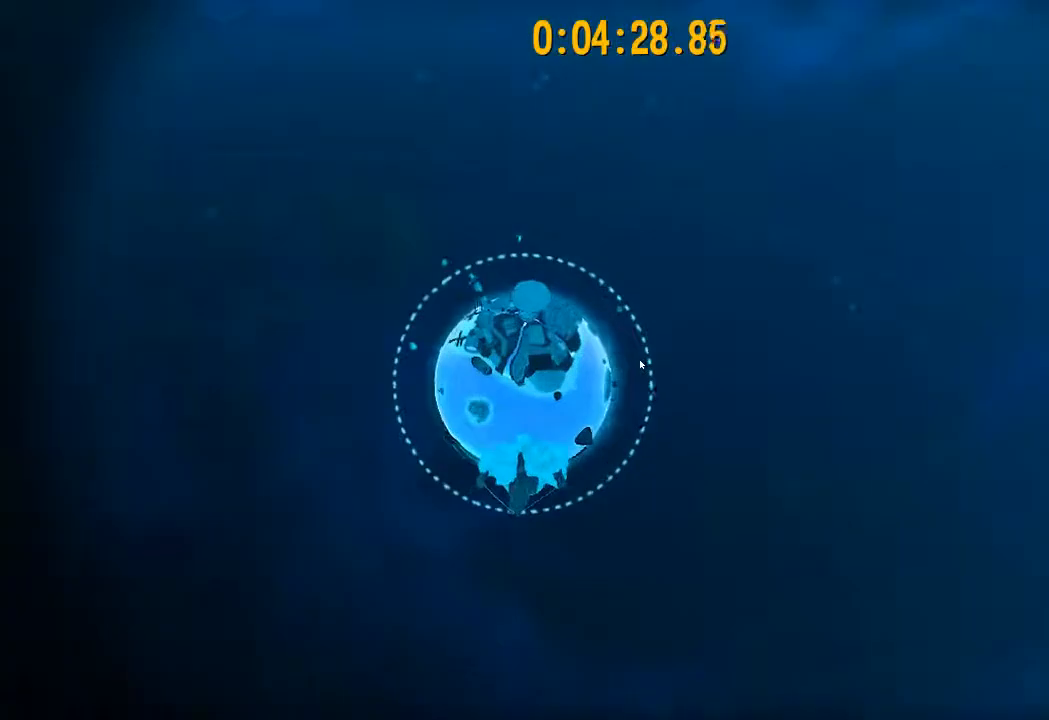
{"buttons": [], "left_stick": "center", "right_stick": "center", "events": [[100, "CROSS", "down"], [167, "CROSS", "up"], [217, "CROSS", "down"], [267, "CROSS", "up"], [317, "CROSS", "down"], [367, "CROSS", "up"], [433, "CROSS", "down"], [450, "CROSS", "up"]]}
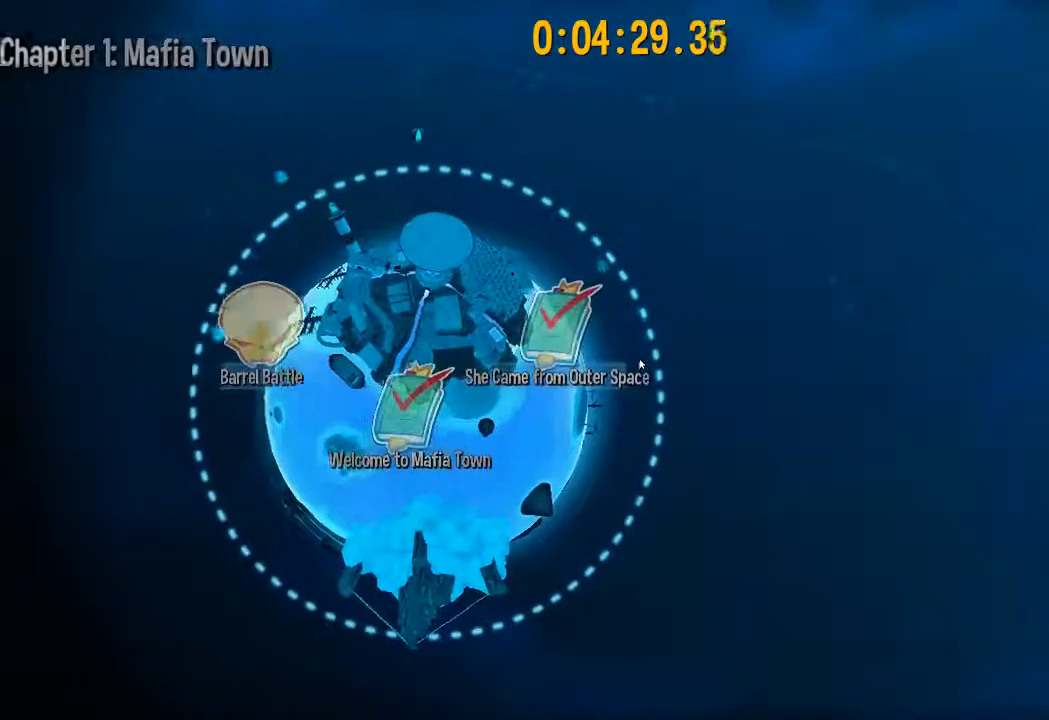
{"buttons": [], "left_stick": "center", "right_stick": "center", "events": [[17, "CROSS", "down"], [50, "CROSS", "up"], [117, "CROSS", "down"], [167, "CROSS", "up"], [250, "CROSS", "down"], [267, "CROSS", "up"], [317, "CROSS", "down"], [367, "CROSS", "up"], [417, "CROSS", "down"], [483, "CROSS", "up"]]}
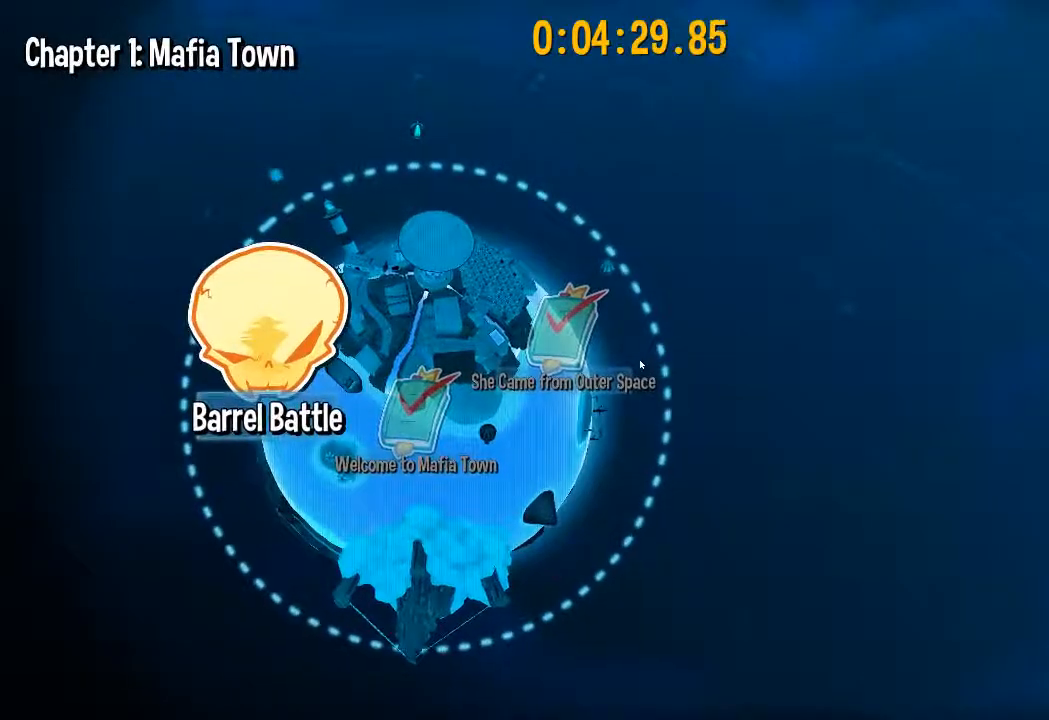
{"buttons": ["CROSS"], "left_stick": "center", "right_stick": "center", "events": [[33, "CROSS", "down"], [83, "CROSS", "up"], [167, "CROSS", "down"], [283, "CROSS", "up"], [333, "CROSS", "down"]]}
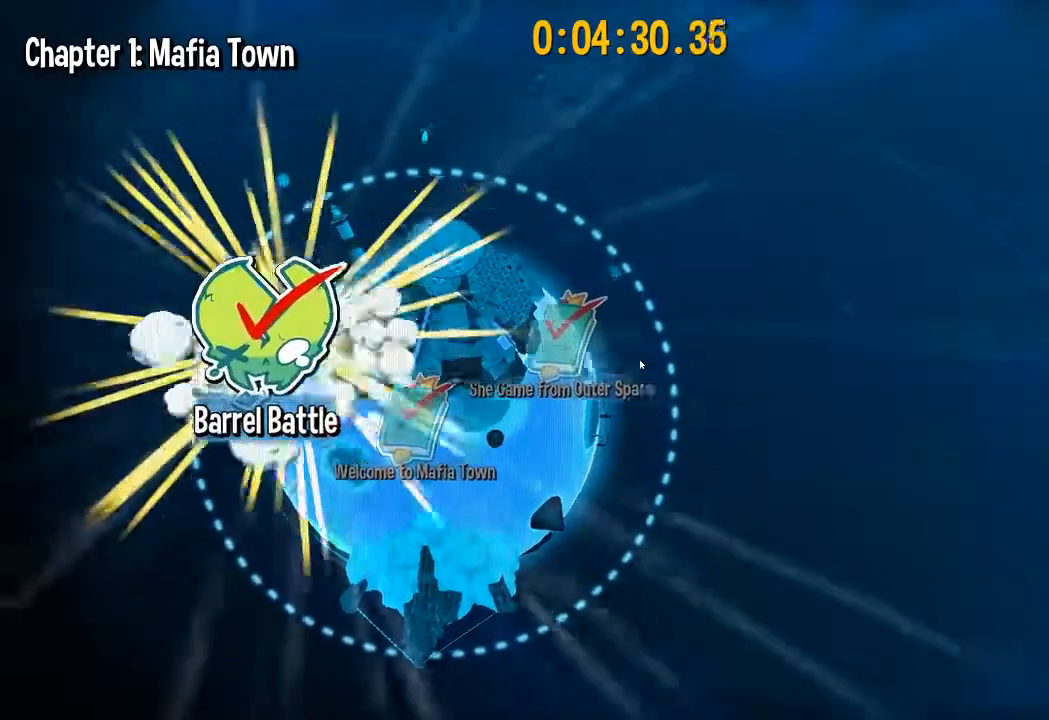
{"buttons": [], "left_stick": "center", "right_stick": "center", "events": [[100, "CROSS", "up"], [133, "CROSS", "down"], [200, "CROSS", "up"], [267, "CROSS", "down"], [317, "CROSS", "up"], [367, "CROSS", "down"], [417, "CROSS", "up"], [483, "CROSS", "down"], [500, "CROSS", "up"]]}
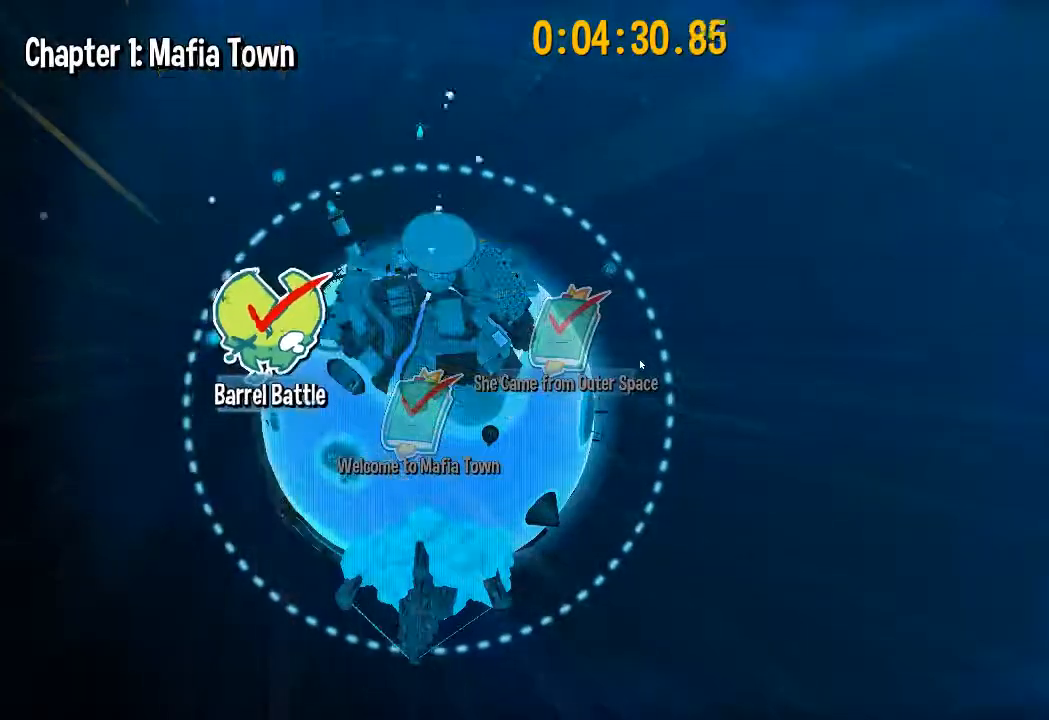
{"buttons": ["CROSS"], "left_stick": "center", "right_stick": "center", "events": [[83, "CROSS", "down"], [133, "CROSS", "up"], [200, "CROSS", "down"], [233, "CROSS", "up"], [300, "CROSS", "down"], [417, "CROSS", "up"], [483, "CROSS", "down"]]}
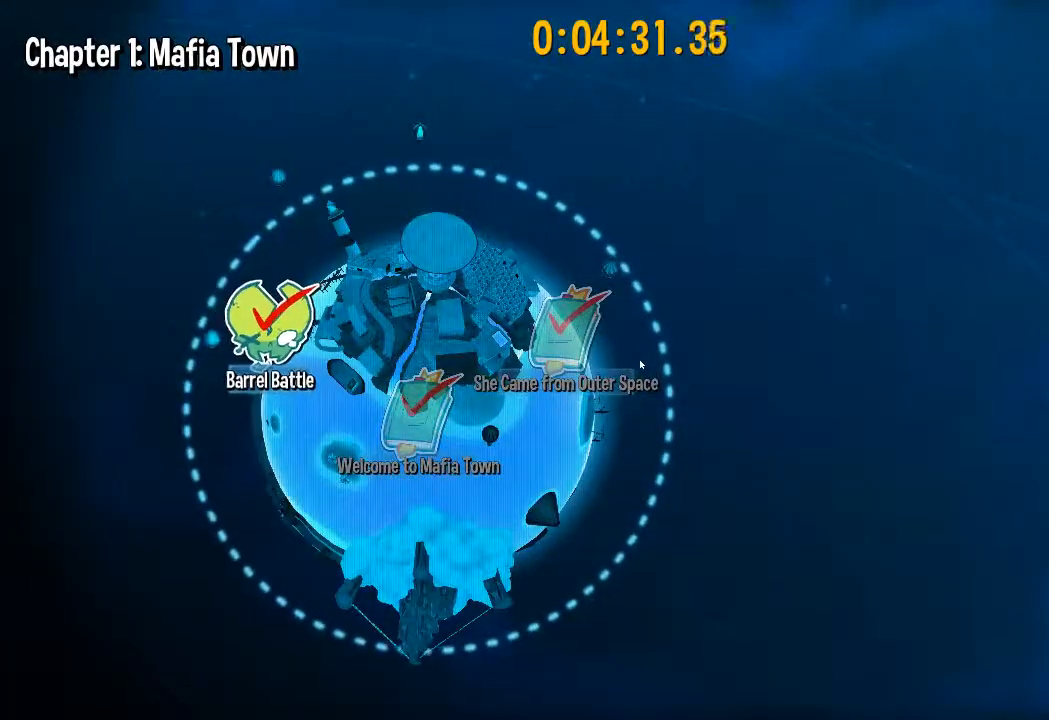
{"buttons": [], "left_stick": "center", "right_stick": "center", "events": [[133, "CROSS", "up"], [183, "CROSS", "down"], [250, "CROSS", "up"], [300, "CROSS", "down"], [317, "CROSS", "up"], [400, "CROSS", "down"], [433, "CROSS", "up"]]}